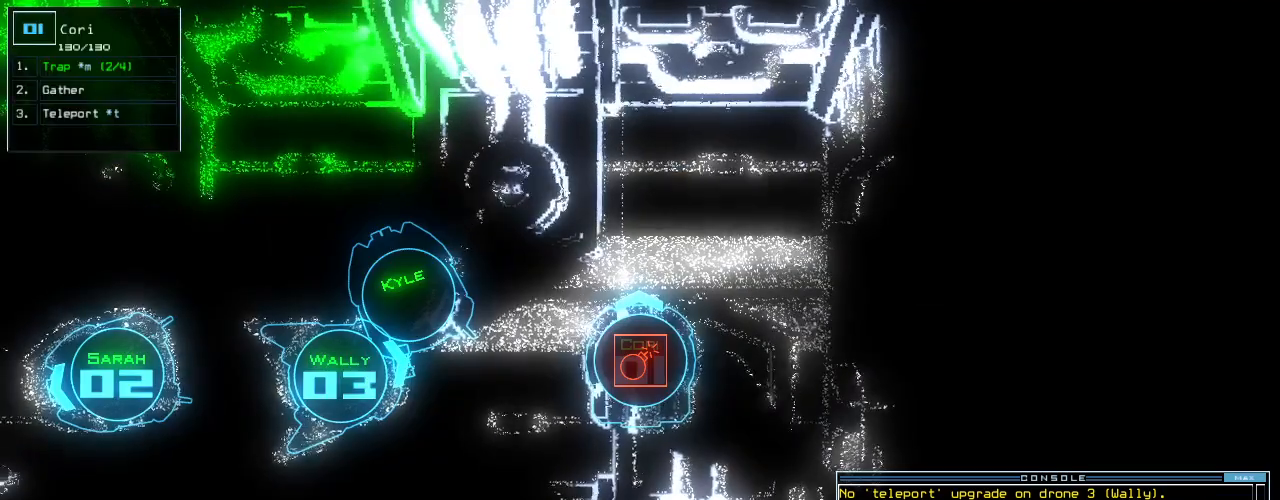
Gameplay with keyboard; each line is a JSON object with the keys held at the frame after it. "events" lists presses ("down") and releases ("up") of ".", "0", "1", "2", "3", "4", "5", "6", "7", "8", "9", "a", "b", "backspace", "c", "caps_lock", "comma", "ctrl_l", "ctrl_r", "d", "down", "e", "equals", "escape", "f", "f10", "g", "h", "i", "j", "k", "l", "left", "m", "minus", "n", "o", "p", "q", "quote", "r", "return", "right", "s", "semicolon", "shift_l", "shift_r", "space", "t", "tab", "tilde", "u", "up", "v", "w", "x", "y" and "z" between this image and that frame as [ms after this image, input, new state], when the widget could be followed in between. No other keys are recorded. Mouse input is not recorded.
{"keys": [], "events": []}
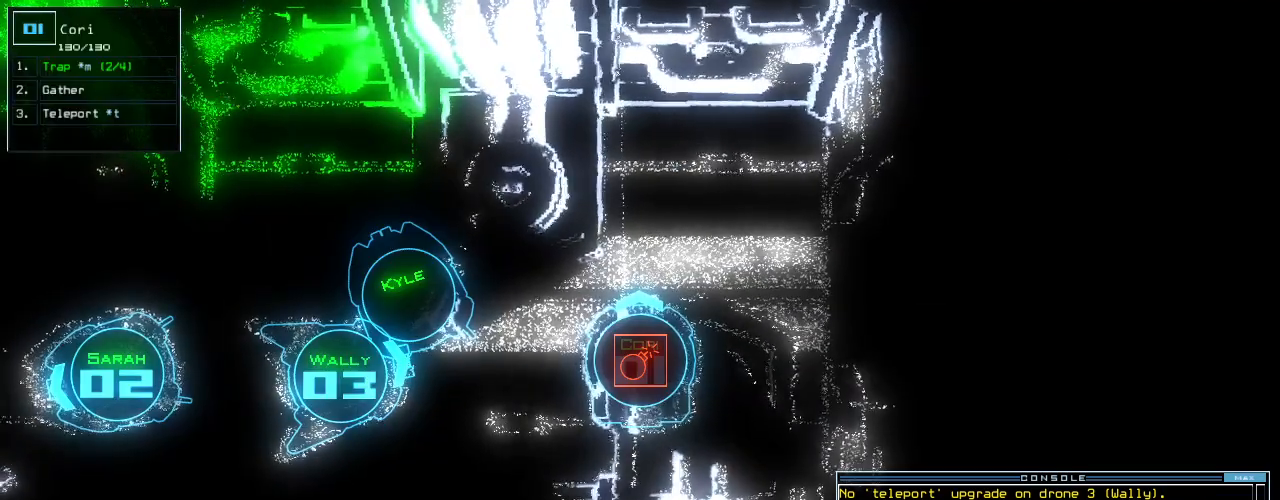
{"keys": [], "events": []}
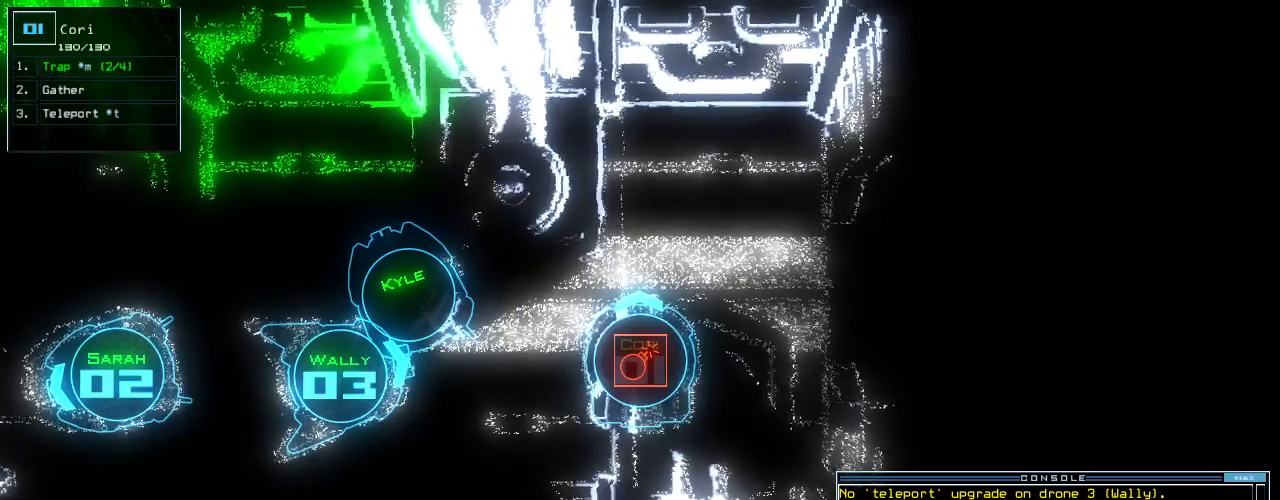
{"keys": [], "events": []}
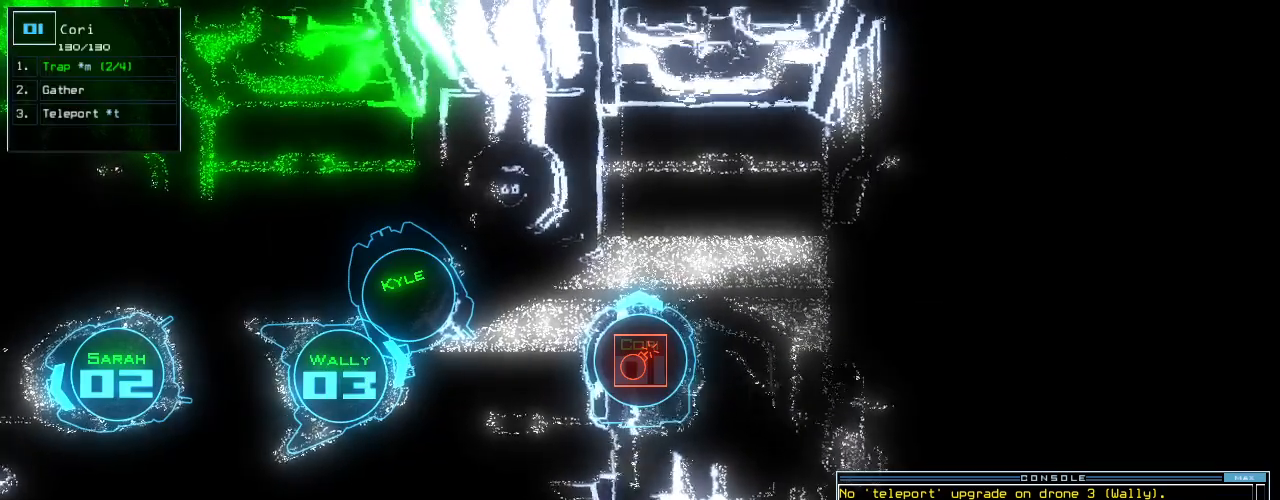
{"keys": ["quote"], "events": [[240, "space", "down"], [280, "quote", "down"], [300, "space", "up"]]}
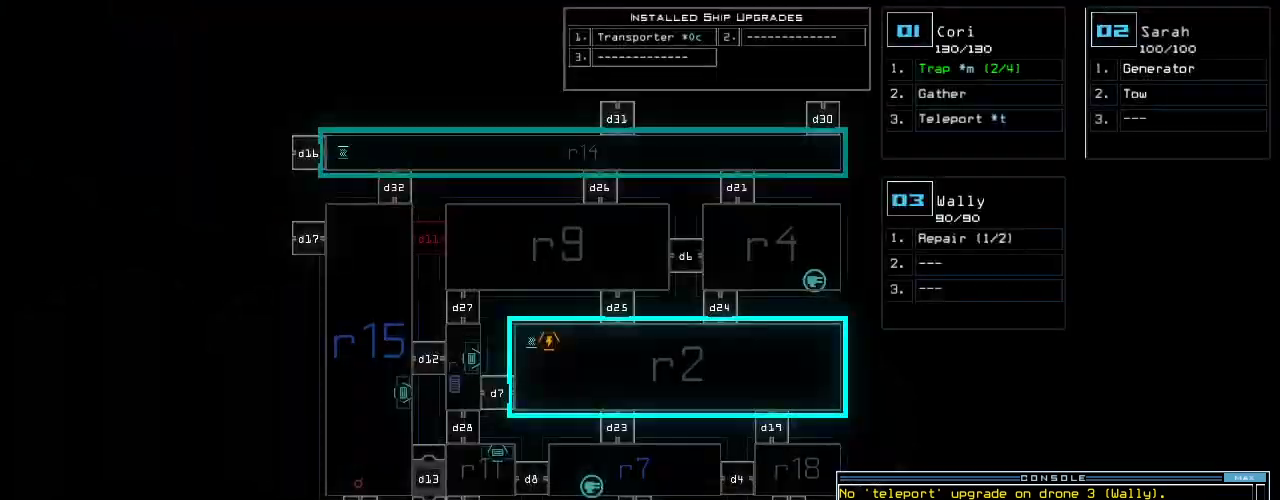
{"keys": ["quote"], "events": []}
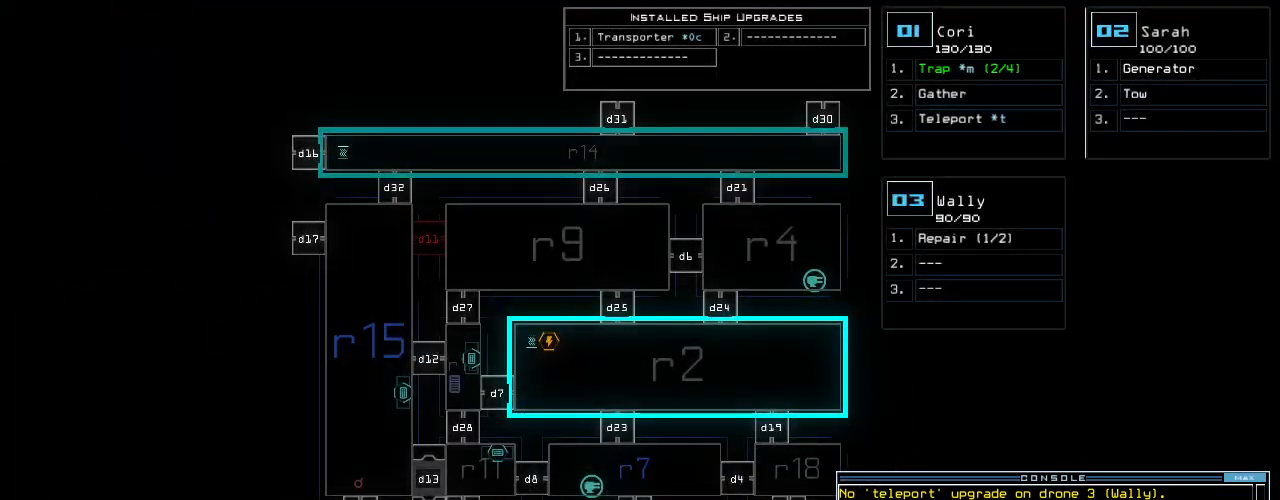
{"keys": ["quote"], "events": []}
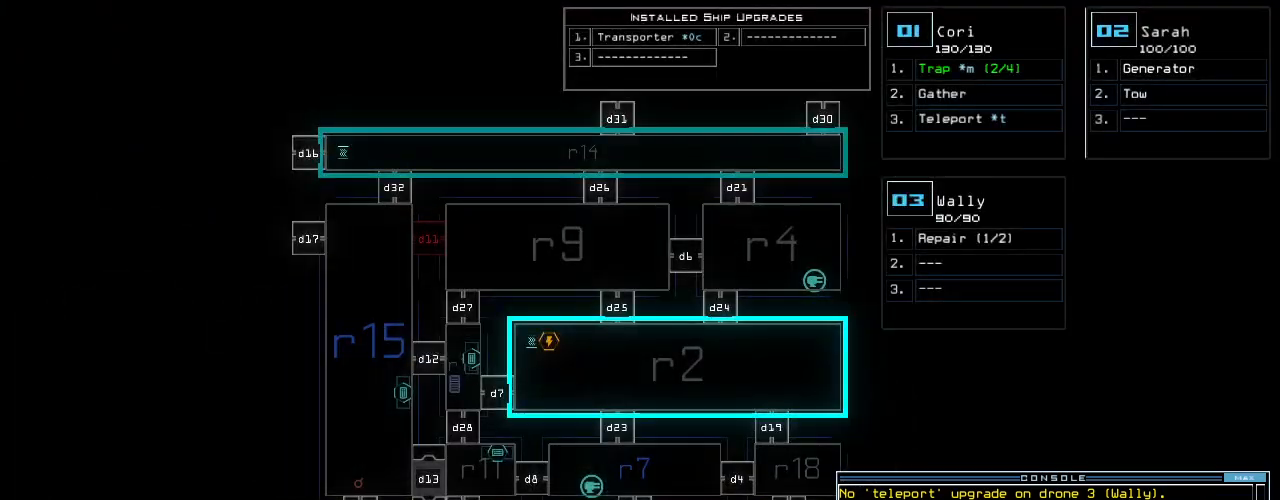
{"keys": ["quote"], "events": []}
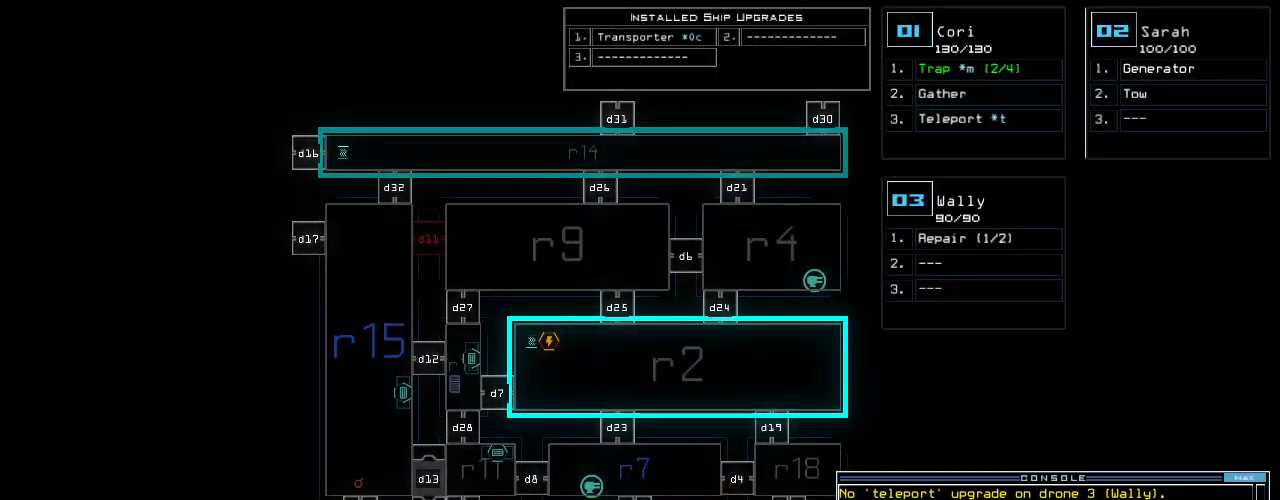
{"keys": ["quote"], "events": []}